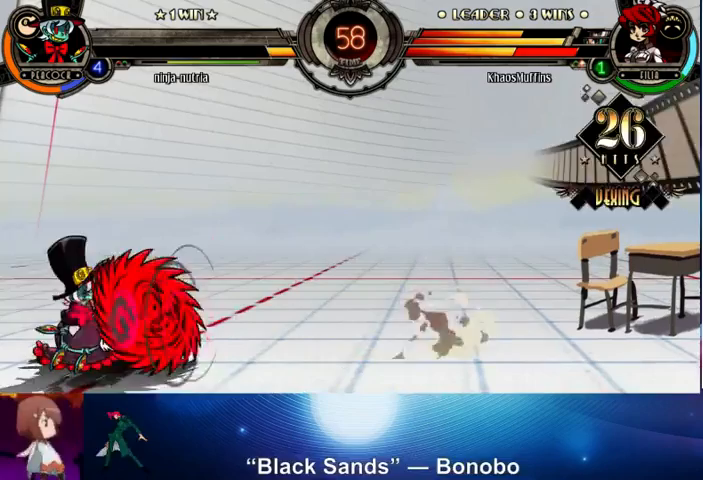
Gameplay with a controller (arcade stick); each line is a JSON object with the inputs held at the frame after it. "events" lists button and stick changes between this image and that frame as [ms after this image, input, new state], when the widget could be followed in between. Not read: L3 LK R3.
{"buttons": [], "left_stick": "right", "events": [[467, "left_stick", "right"]]}
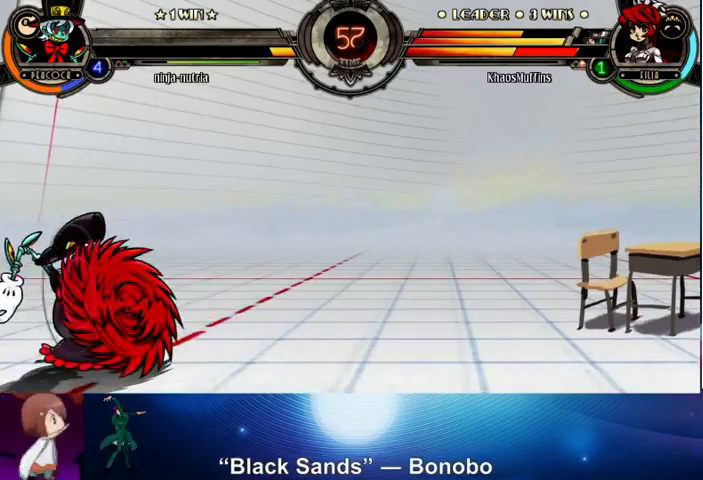
{"buttons": [], "left_stick": "down-right", "events": [[133, "left_stick", "down-right"]]}
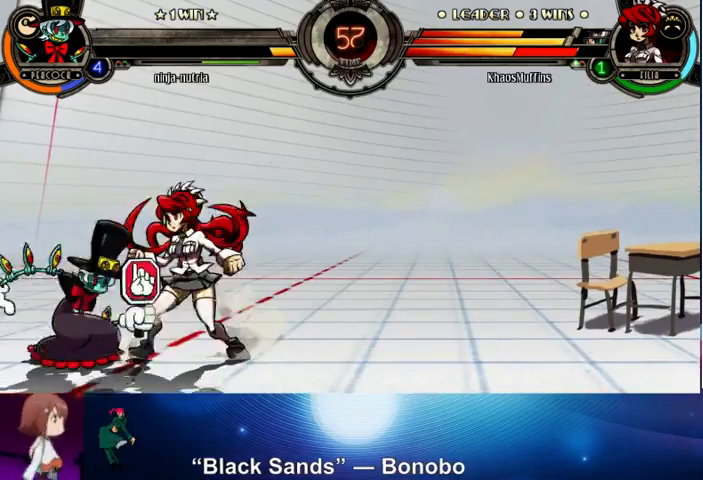
{"buttons": [], "left_stick": "down-right", "events": [[367, "SQUARE", "down"], [467, "SQUARE", "up"]]}
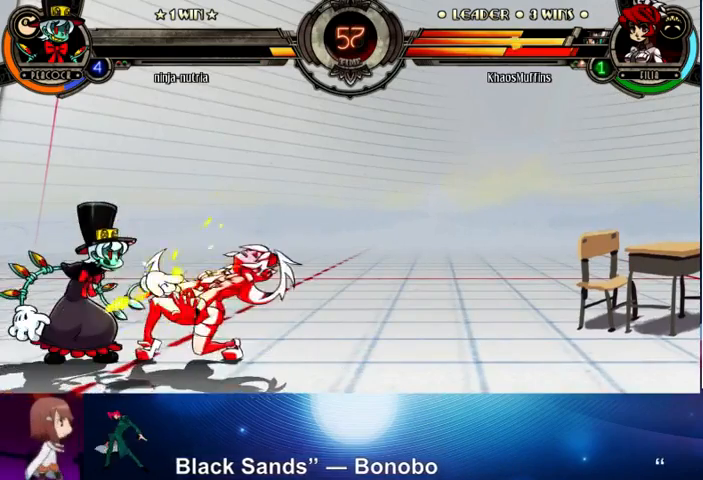
{"buttons": [], "left_stick": "up-right", "events": [[233, "left_stick", "center"], [300, "left_stick", "up"], [467, "left_stick", "up-right"]]}
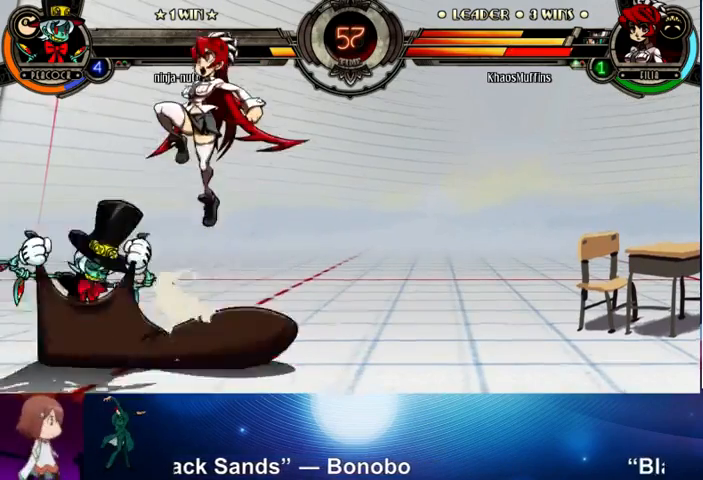
{"buttons": [], "left_stick": "center", "events": [[33, "left_stick", "right"], [367, "left_stick", "center"], [400, "CROSS", "down"], [500, "CROSS", "up"]]}
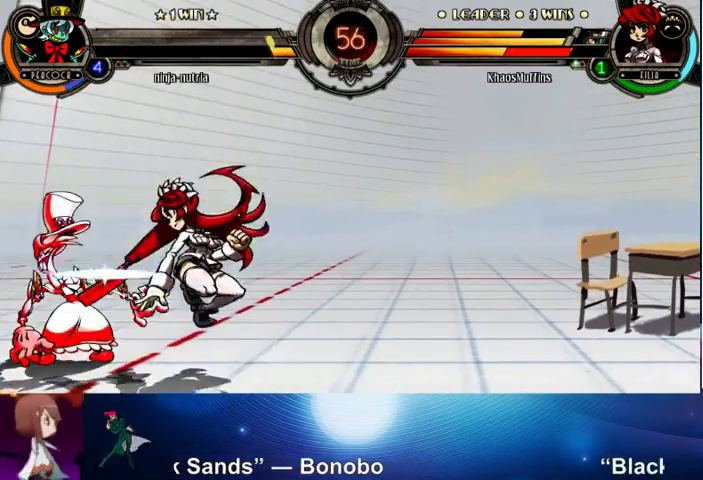
{"buttons": [], "left_stick": "center", "events": [[100, "left_stick", "up-left"], [167, "SQUARE", "down"], [167, "TRIANGLE", "down"], [200, "SQUARE", "up"], [200, "TRIANGLE", "up"], [267, "left_stick", "left"], [300, "CROSS", "down"], [400, "CROSS", "up"], [467, "left_stick", "center"]]}
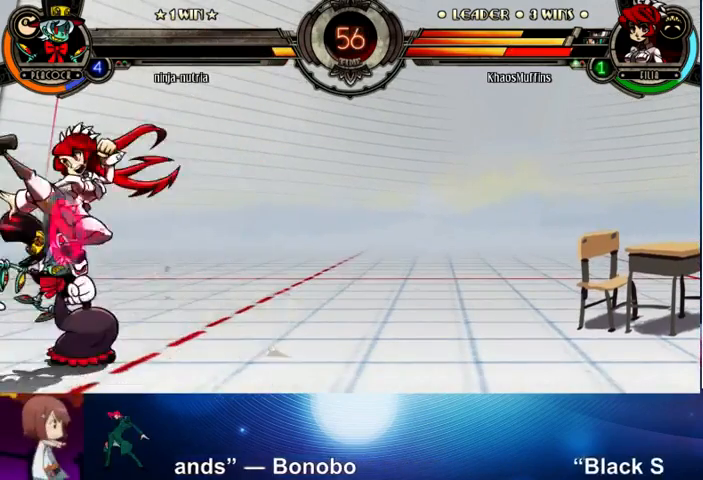
{"buttons": [], "left_stick": "left", "events": [[200, "left_stick", "left"], [233, "CROSS", "down"], [233, "SQUARE", "down"], [333, "CROSS", "up"], [333, "SQUARE", "up"]]}
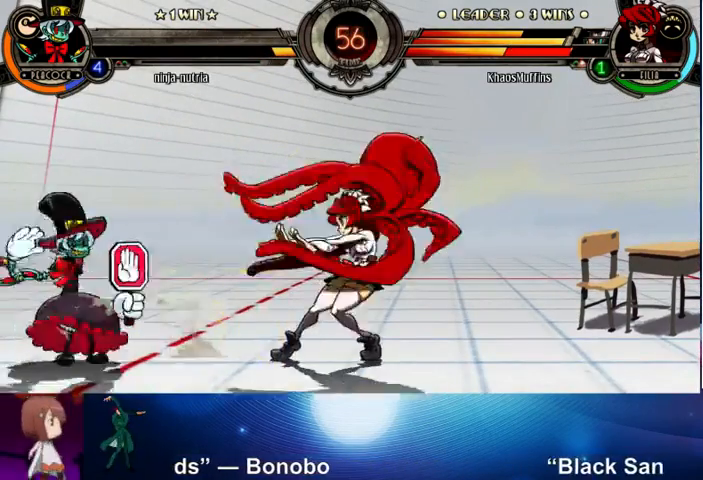
{"buttons": [], "left_stick": "up", "events": [[33, "left_stick", "center"], [133, "left_stick", "right"], [200, "left_stick", "up-right"], [500, "left_stick", "up"]]}
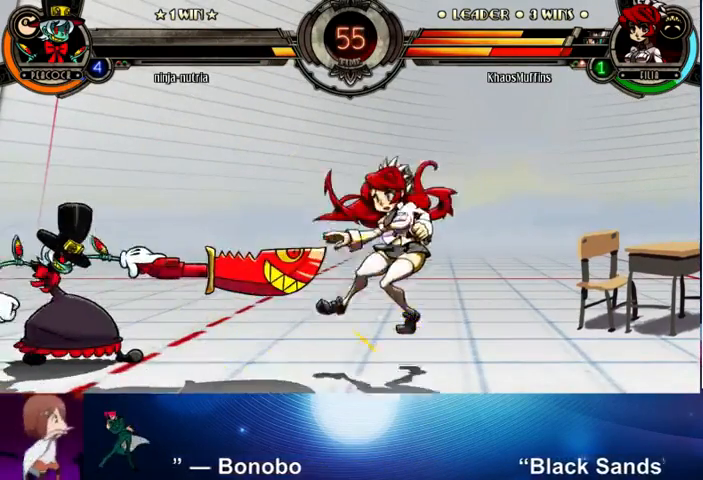
{"buttons": [], "left_stick": "right", "events": [[133, "left_stick", "right"], [267, "SQUARE", "down"], [333, "SQUARE", "up"], [433, "SQUARE", "down"], [500, "SQUARE", "up"]]}
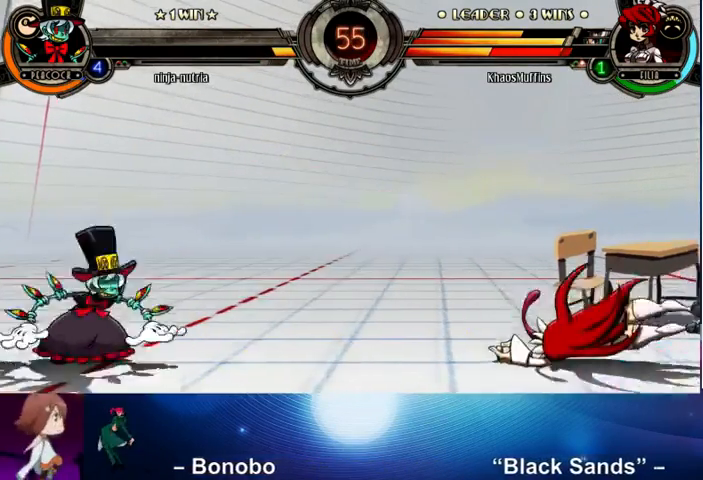
{"buttons": [], "left_stick": "left", "events": [[100, "SQUARE", "down"], [233, "SQUARE", "up"], [300, "left_stick", "center"], [367, "left_stick", "left"], [433, "left_stick", "center"], [500, "left_stick", "left"]]}
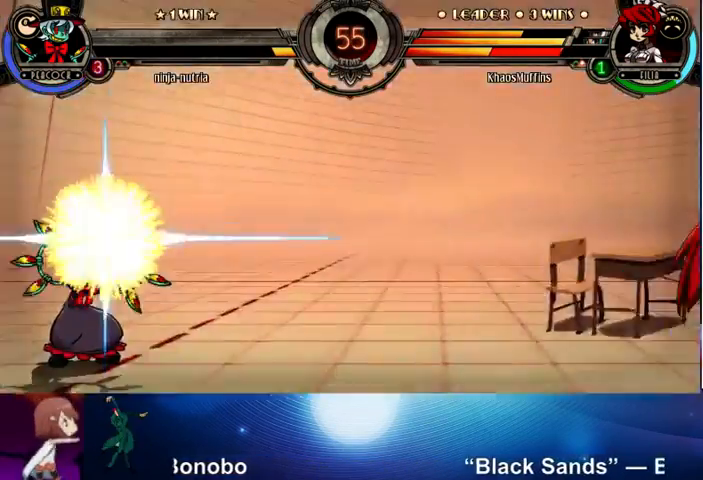
{"buttons": [], "left_stick": "right", "events": [[200, "left_stick", "up-left"], [367, "left_stick", "right"]]}
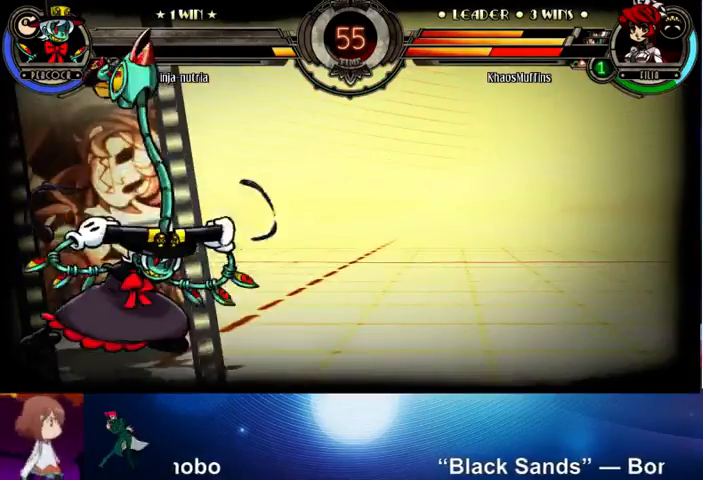
{"buttons": [], "left_stick": "right", "events": []}
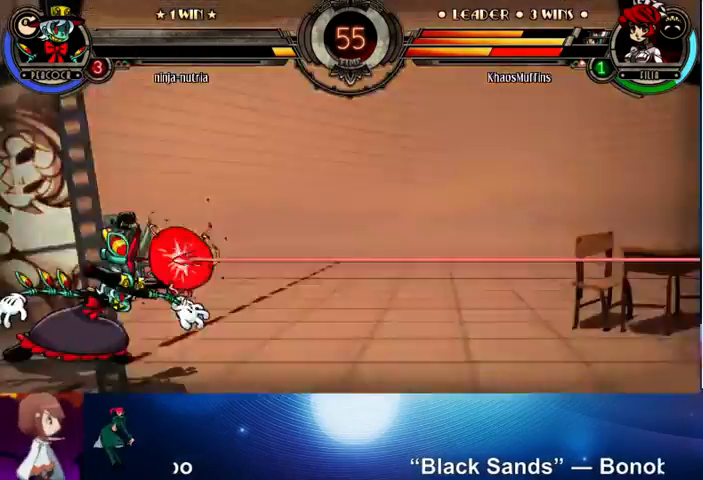
{"buttons": [], "left_stick": "right", "events": []}
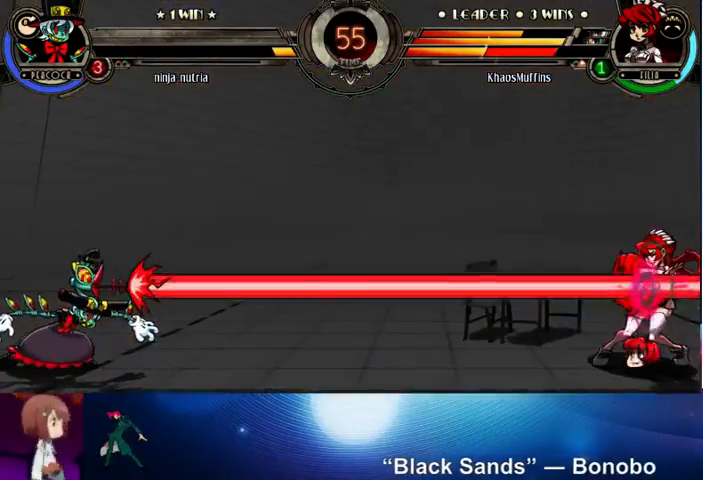
{"buttons": [], "left_stick": "up-right", "events": [[100, "left_stick", "center"], [300, "left_stick", "down"], [433, "left_stick", "up-right"]]}
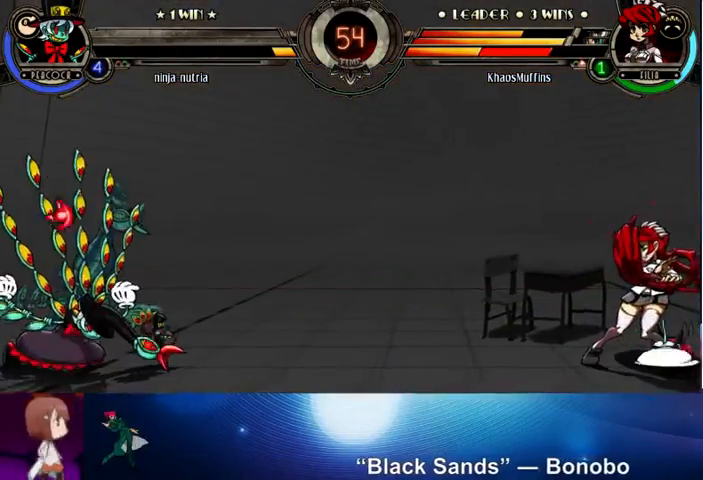
{"buttons": [], "left_stick": "right", "events": [[267, "left_stick", "right"]]}
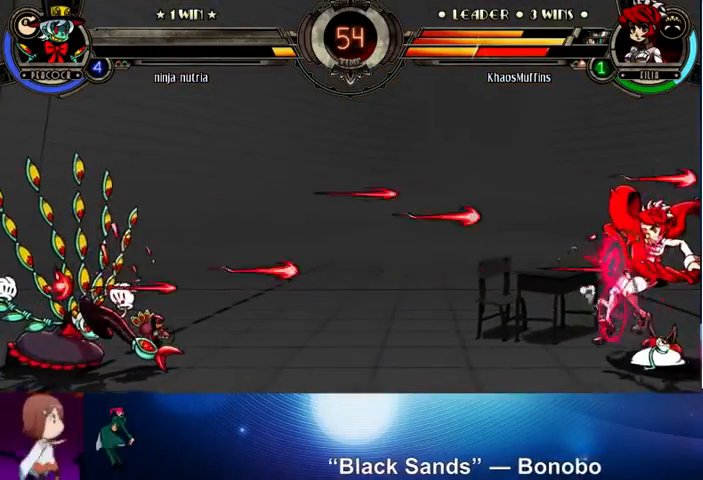
{"buttons": [], "left_stick": "right", "events": []}
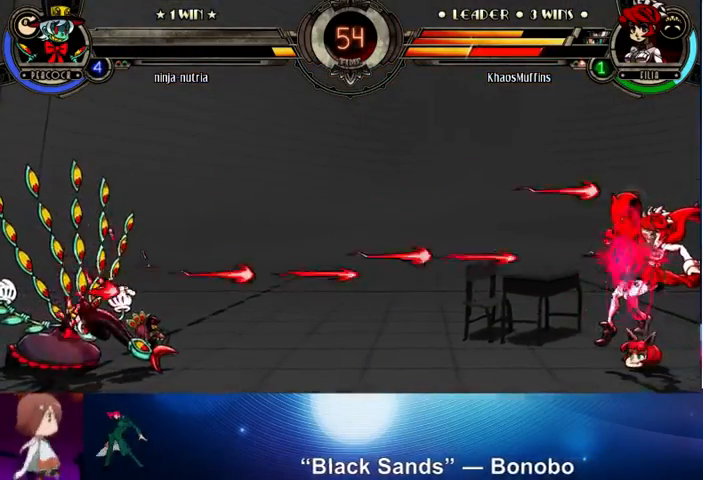
{"buttons": [], "left_stick": "center", "events": [[467, "left_stick", "center"]]}
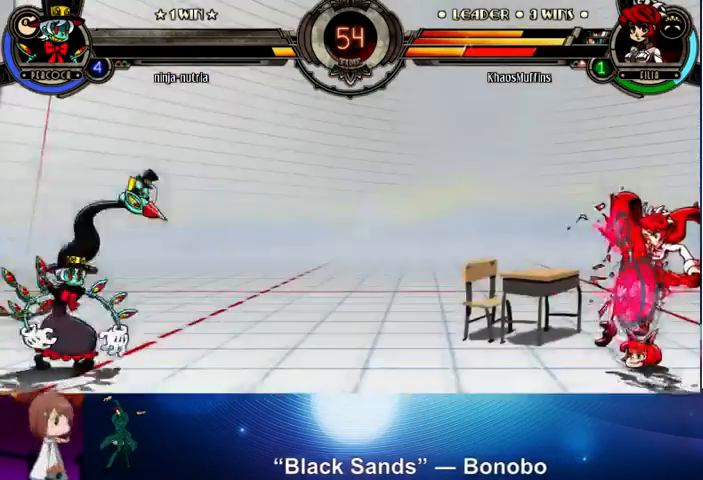
{"buttons": [], "left_stick": "left", "events": [[233, "left_stick", "left"], [300, "left_stick", "center"], [367, "left_stick", "left"]]}
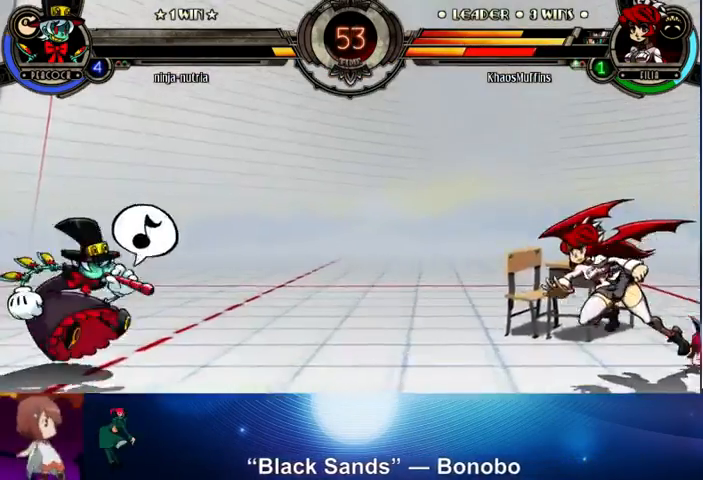
{"buttons": ["SQUARE"], "left_stick": "right", "events": [[200, "left_stick", "up"], [267, "left_stick", "right"], [300, "SQUARE", "down"], [300, "TRIANGLE", "down"], [333, "TRIANGLE", "up"]]}
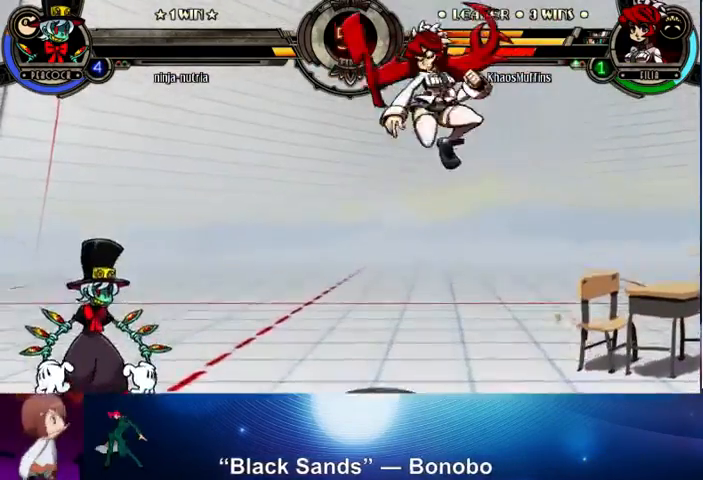
{"buttons": ["L1"], "left_stick": "right", "events": [[67, "SQUARE", "up"], [233, "left_stick", "up-right"], [500, "L1", "down"], [500, "left_stick", "right"]]}
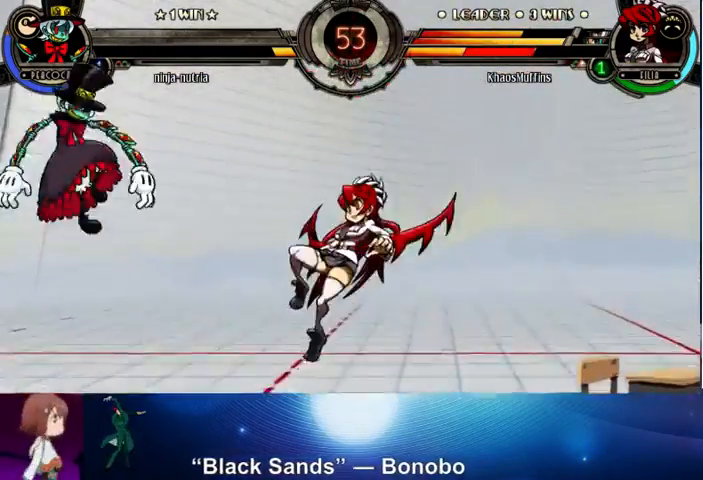
{"buttons": [], "left_stick": "up-right", "events": [[100, "L1", "up"], [300, "left_stick", "up-right"]]}
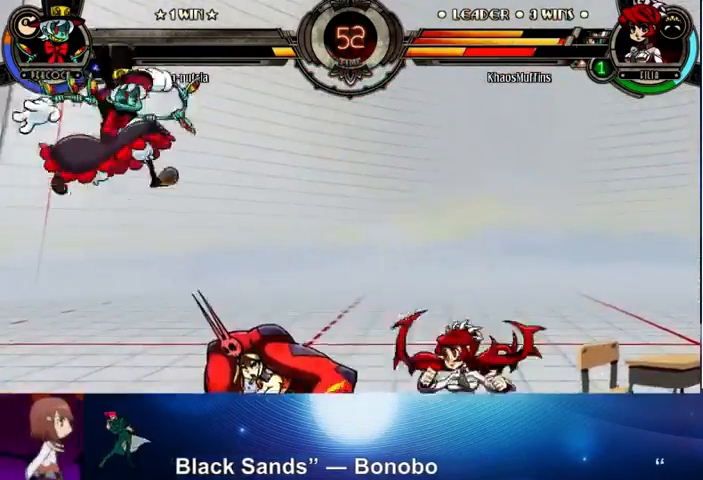
{"buttons": ["SQUARE", "TRIANGLE"], "left_stick": "left", "events": [[500, "SQUARE", "down"], [500, "TRIANGLE", "down"], [500, "left_stick", "left"]]}
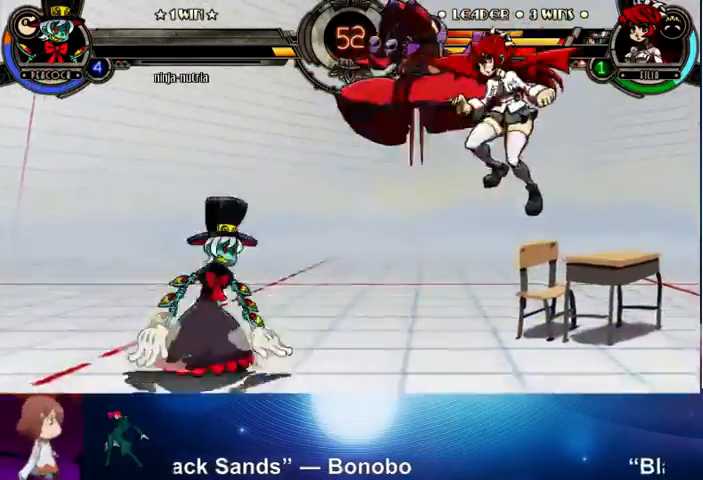
{"buttons": [], "left_stick": "up", "events": [[67, "SQUARE", "up"], [67, "TRIANGLE", "up"], [133, "CROSS", "down"], [200, "left_stick", "center"], [267, "CROSS", "up"], [500, "left_stick", "up"]]}
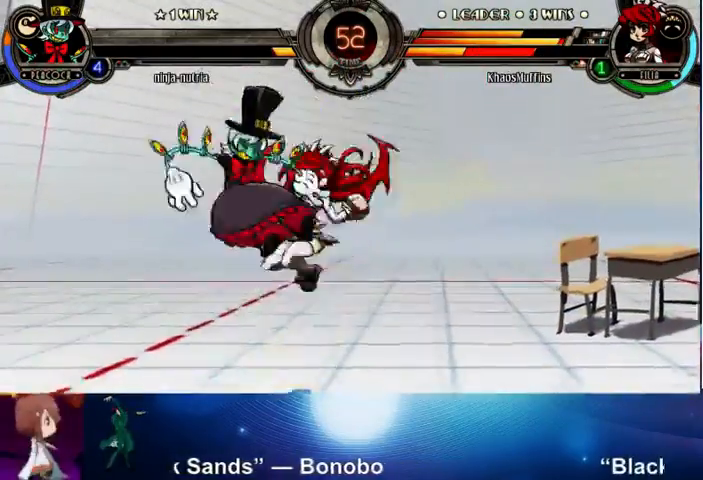
{"buttons": [], "left_stick": "center", "events": [[100, "SQUARE", "down"], [100, "TRIANGLE", "down"], [133, "TRIANGLE", "up"], [133, "left_stick", "left"], [167, "SQUARE", "up"], [233, "CROSS", "down"], [267, "CROSS", "up"], [267, "R2", "down"], [433, "R2", "up"], [467, "left_stick", "center"]]}
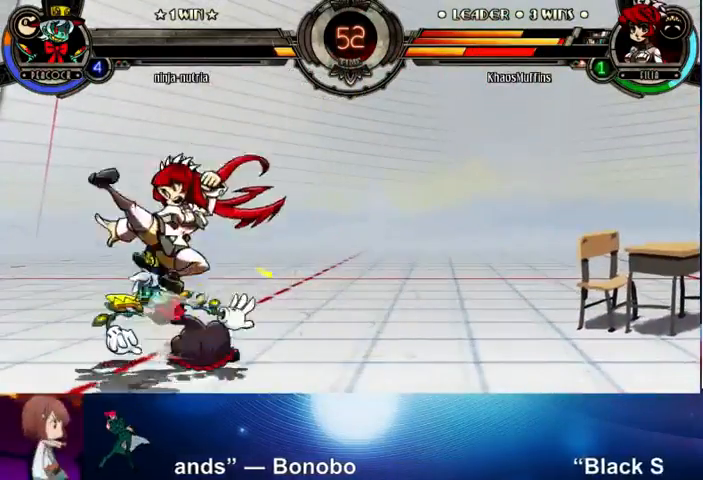
{"buttons": [], "left_stick": "center", "events": [[167, "left_stick", "down"], [200, "SQUARE", "down"], [300, "SQUARE", "up"], [333, "left_stick", "center"]]}
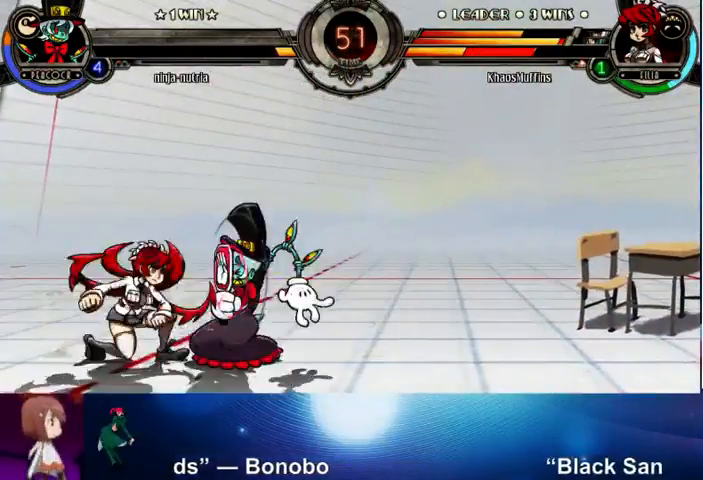
{"buttons": [], "left_stick": "center", "events": [[33, "left_stick", "up"], [133, "SQUARE", "down"], [133, "TRIANGLE", "down"], [133, "left_stick", "right"], [200, "TRIANGLE", "up"], [233, "SQUARE", "up"], [267, "R2", "down"], [400, "R2", "up"], [500, "left_stick", "center"]]}
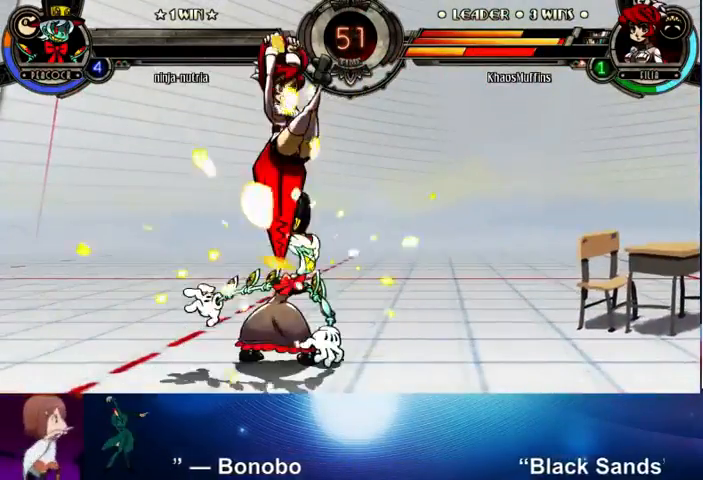
{"buttons": [], "left_stick": "down", "events": [[400, "SQUARE", "down"], [400, "left_stick", "down"], [500, "SQUARE", "up"]]}
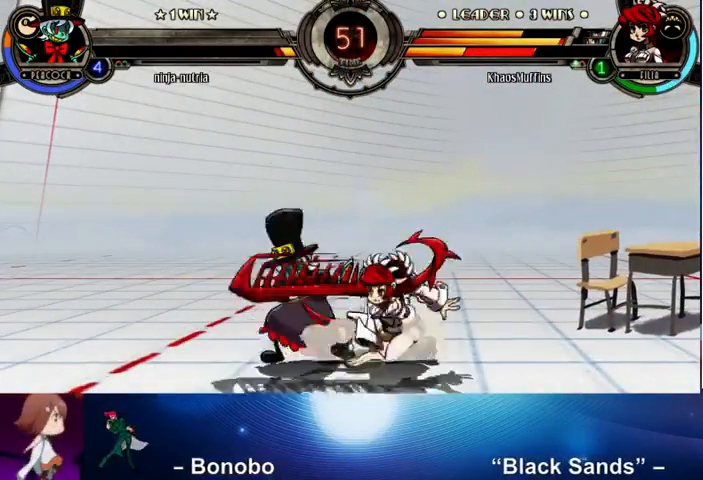
{"buttons": [], "left_stick": "center", "events": [[67, "CIRCLE", "down"], [200, "CIRCLE", "up"], [200, "left_stick", "center"], [333, "R1", "down"], [400, "R1", "up"]]}
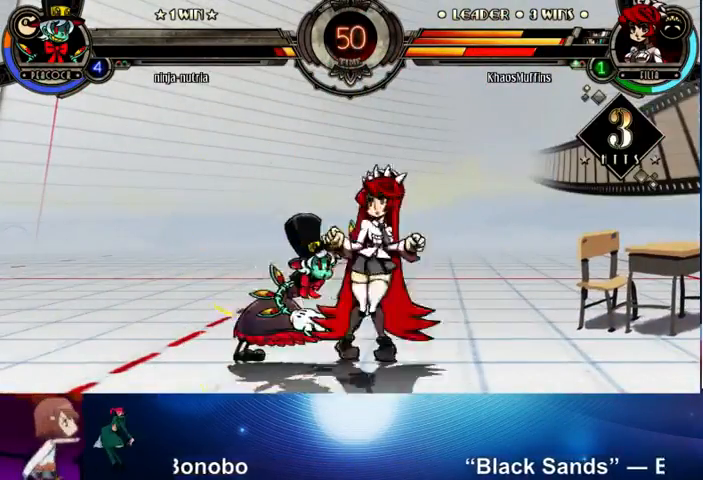
{"buttons": [], "left_stick": "center", "events": [[33, "left_stick", "left"], [100, "left_stick", "down"], [133, "SQUARE", "down"], [133, "TRIANGLE", "down"], [200, "left_stick", "right"], [233, "SQUARE", "up"], [233, "TRIANGLE", "up"], [333, "left_stick", "center"]]}
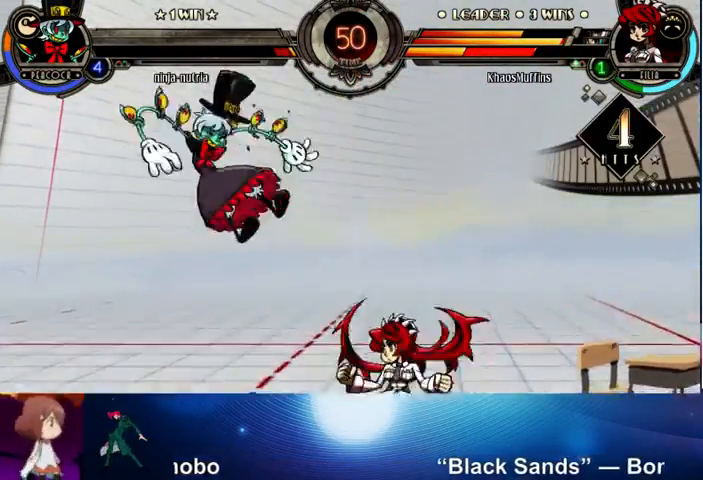
{"buttons": [], "left_stick": "down", "events": [[167, "left_stick", "left"], [267, "left_stick", "center"], [333, "left_stick", "left"], [500, "left_stick", "down"]]}
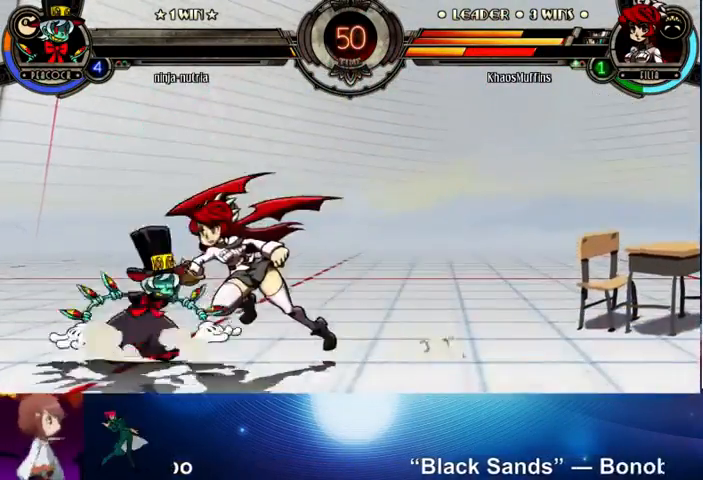
{"buttons": [], "left_stick": "center", "events": [[133, "left_stick", "right"], [200, "left_stick", "center"]]}